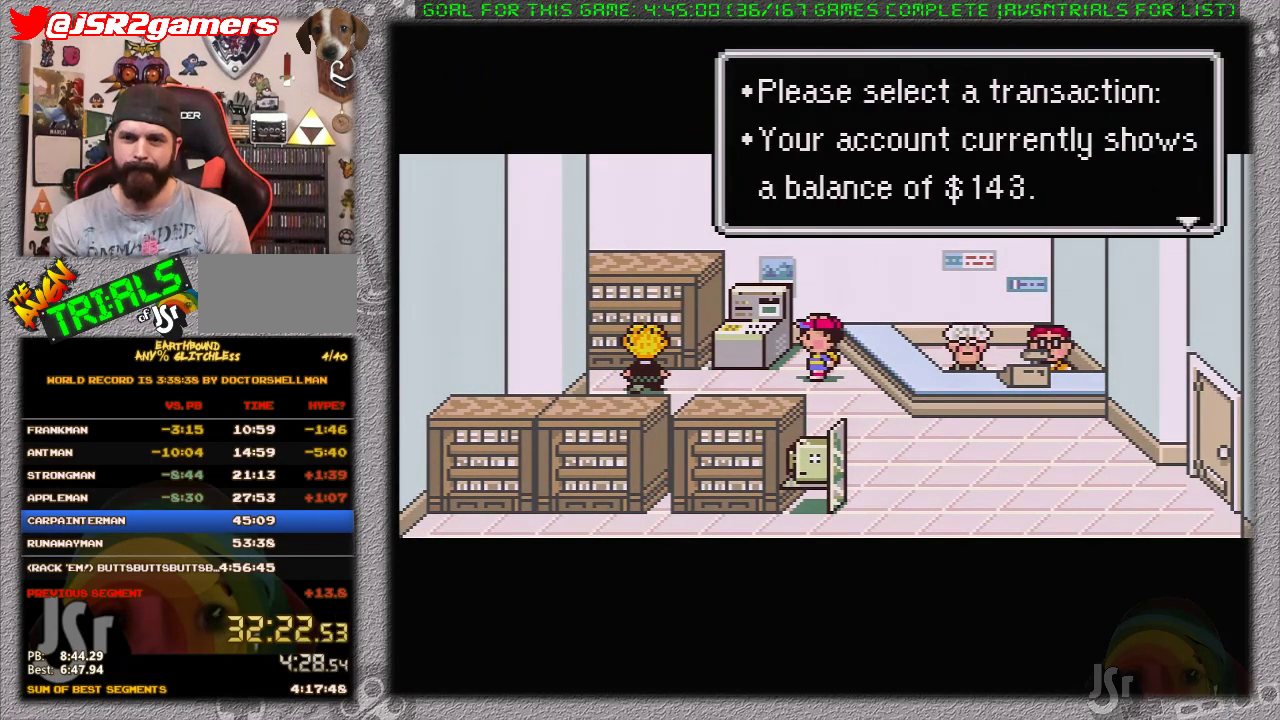
Gameplay with a controller (Nintendo layout); each line is a JSON object with the inputs held at the frame after it. "events" lists button and stick changes between this image and that frame as [ms after this image, input, new state], when the widget could be followed in between. Not read: L1 L3 R3.
{"buttons": [], "events": [[17, "A", "up"]]}
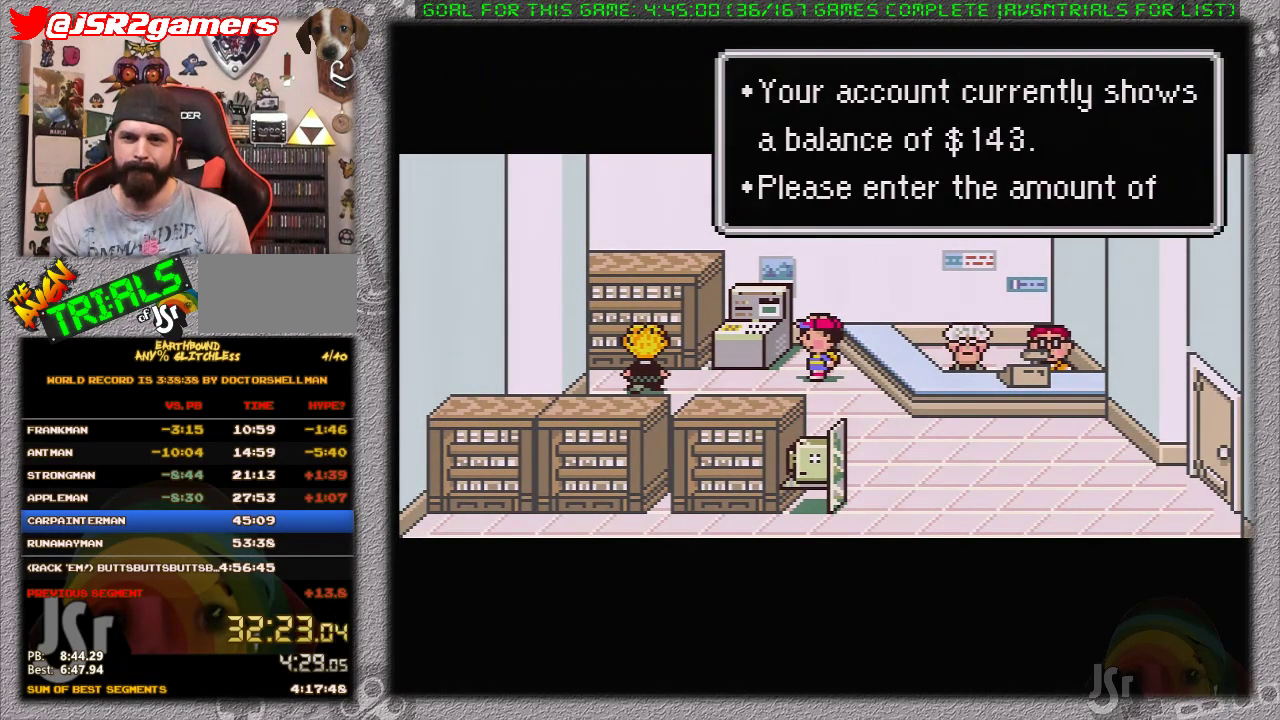
{"buttons": [], "events": [[183, "A", "down"], [333, "A", "up"]]}
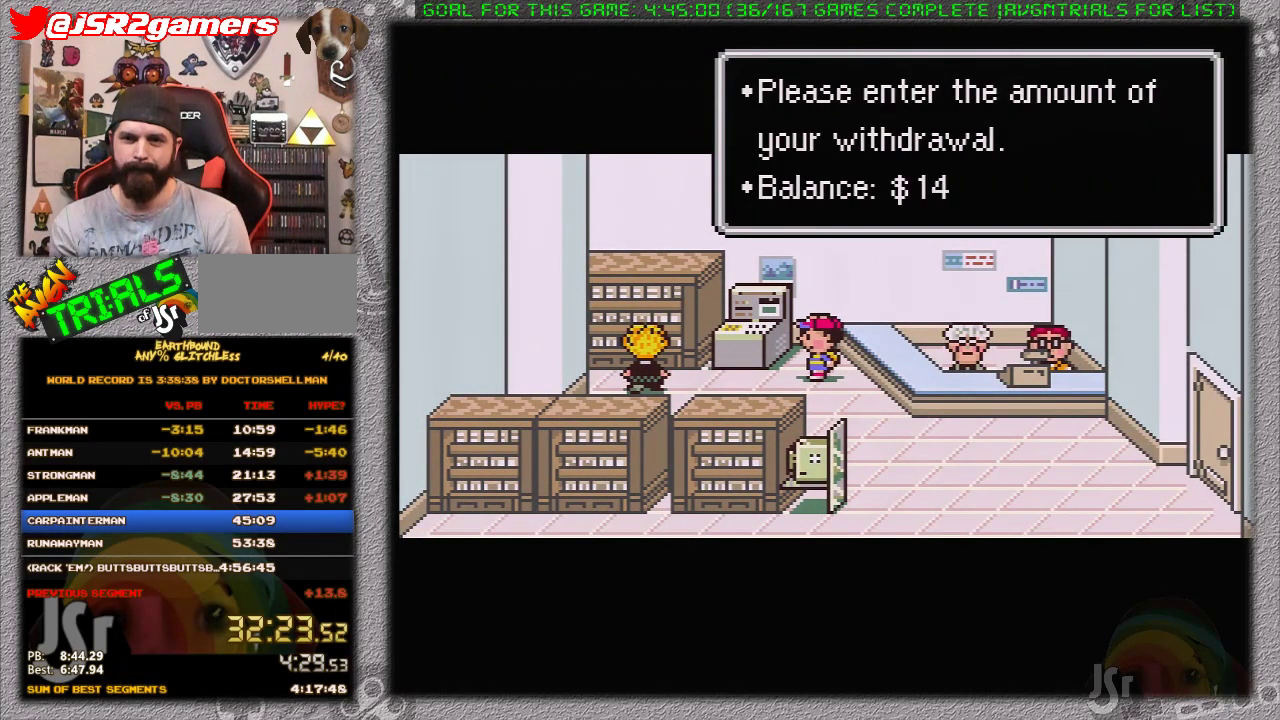
{"buttons": [], "events": [[50, "DPAD_LEFT", "down"], [117, "DPAD_LEFT", "up"], [217, "DPAD_LEFT", "down"], [267, "DPAD_LEFT", "up"], [367, "DPAD_UP", "down"], [433, "DPAD_UP", "up"]]}
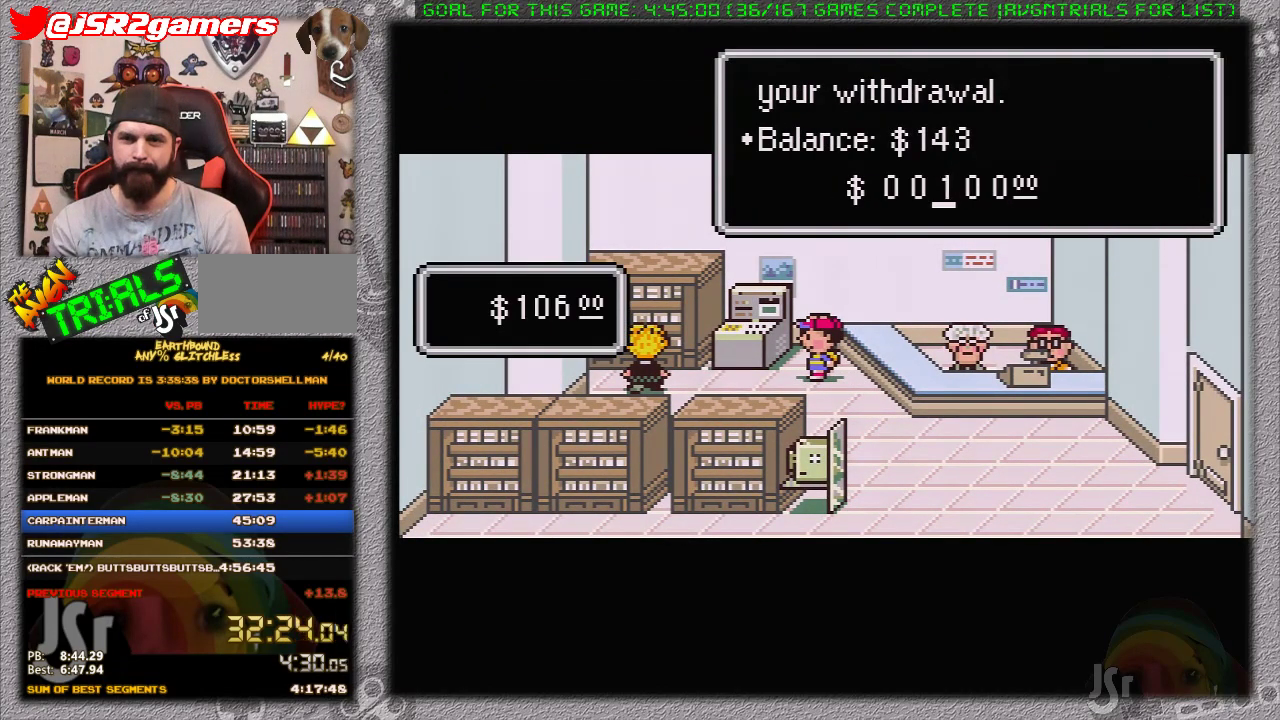
{"buttons": [], "events": [[17, "A", "down"], [150, "A", "up"]]}
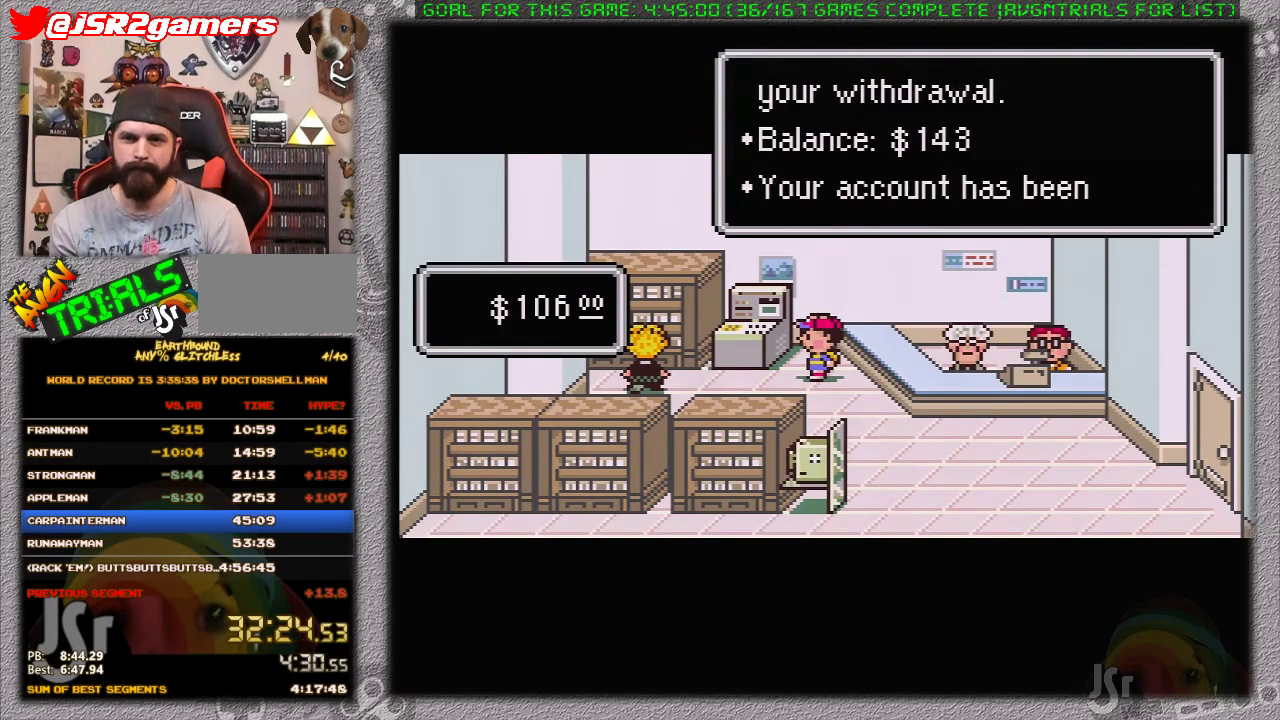
{"buttons": [], "events": [[150, "A", "down"], [233, "A", "up"], [300, "A", "down"], [367, "A", "up"]]}
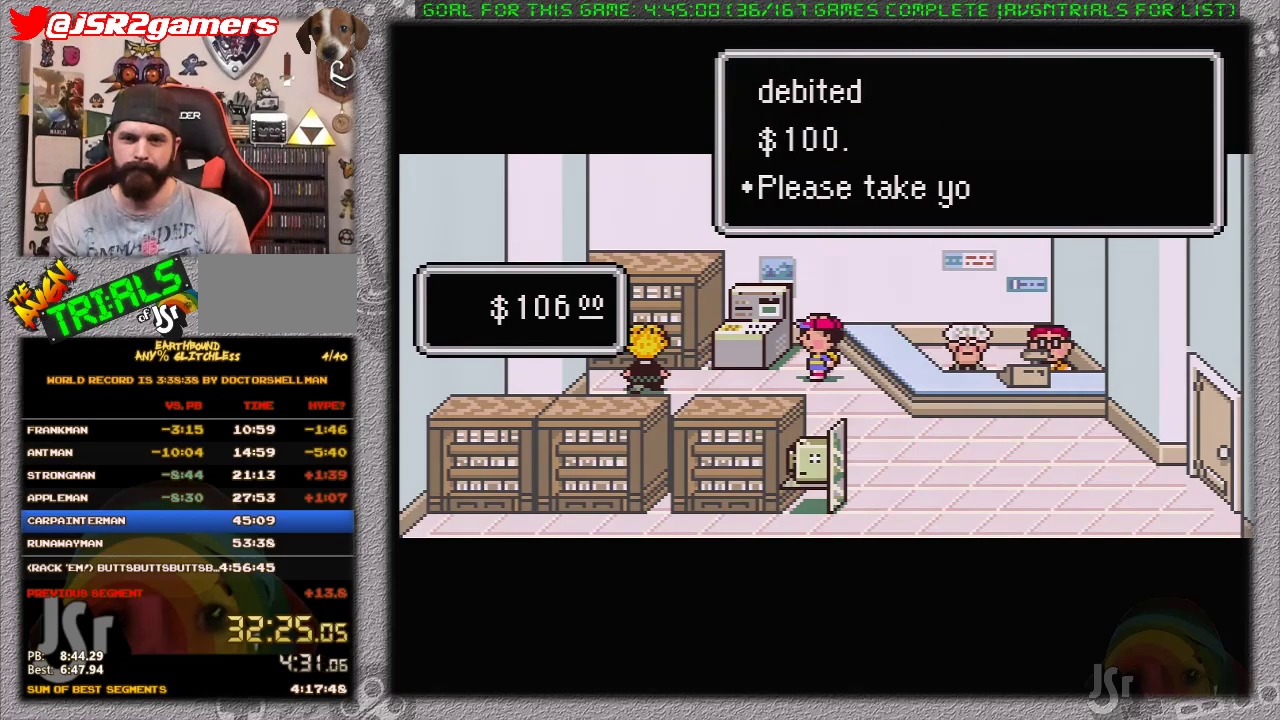
{"buttons": ["A", "DPAD_DOWN", "DPAD_RIGHT"], "events": [[133, "DPAD_RIGHT", "down"], [167, "DPAD_DOWN", "down"], [200, "A", "down"], [300, "A", "up"], [483, "A", "down"]]}
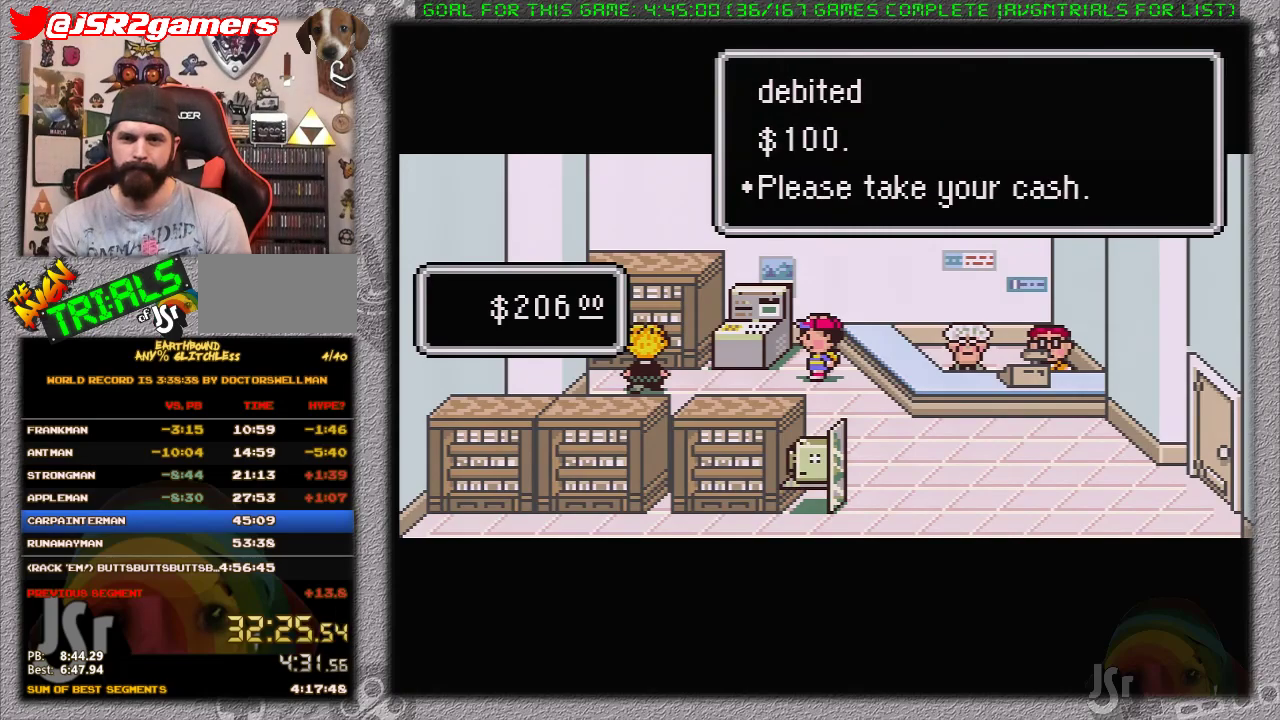
{"buttons": ["DPAD_RIGHT"], "events": [[33, "A", "up"], [333, "DPAD_DOWN", "up"]]}
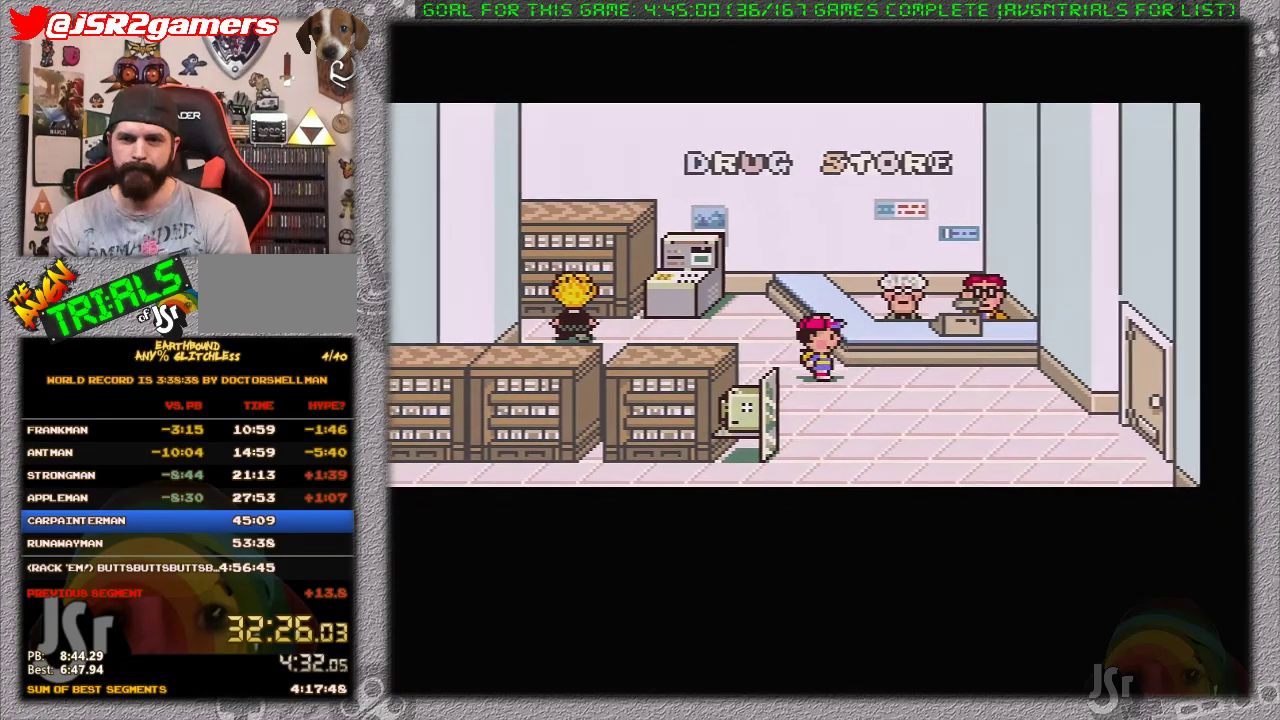
{"buttons": [], "events": [[483, "DPAD_RIGHT", "up"]]}
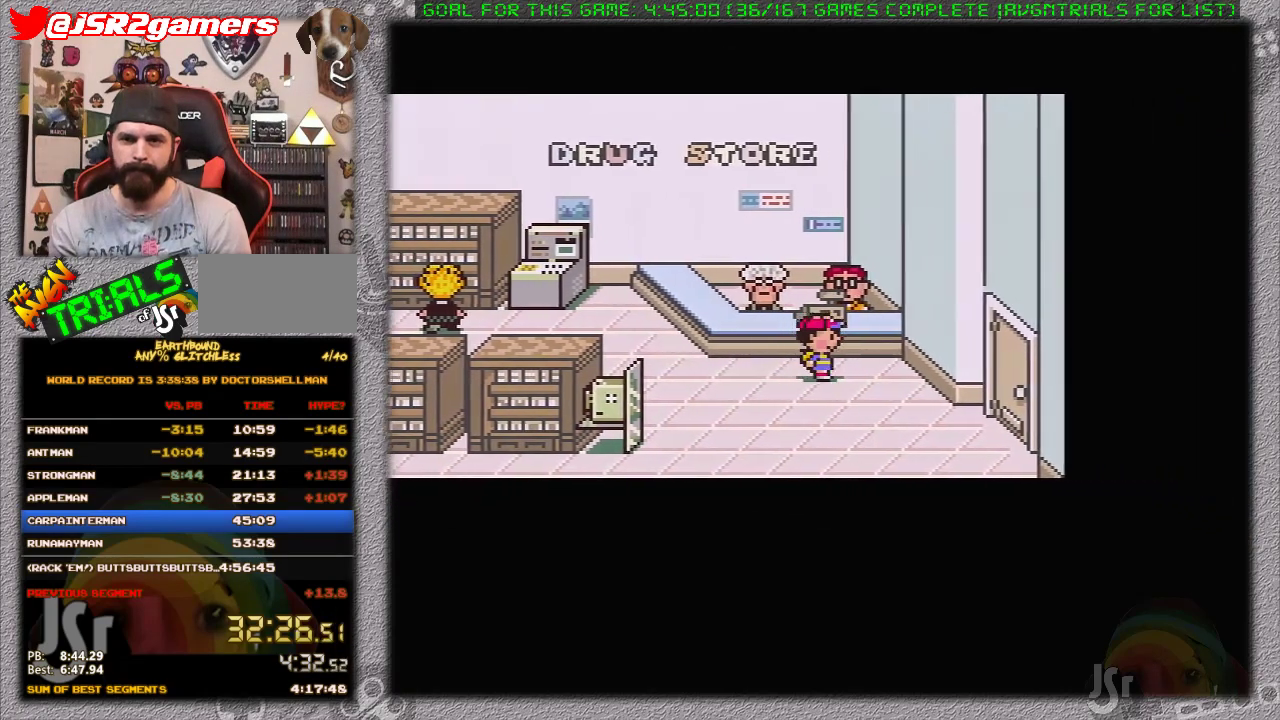
{"buttons": [], "events": [[50, "A", "down"], [150, "A", "up"], [200, "A", "down"], [267, "A", "up"], [367, "A", "down"], [433, "A", "up"]]}
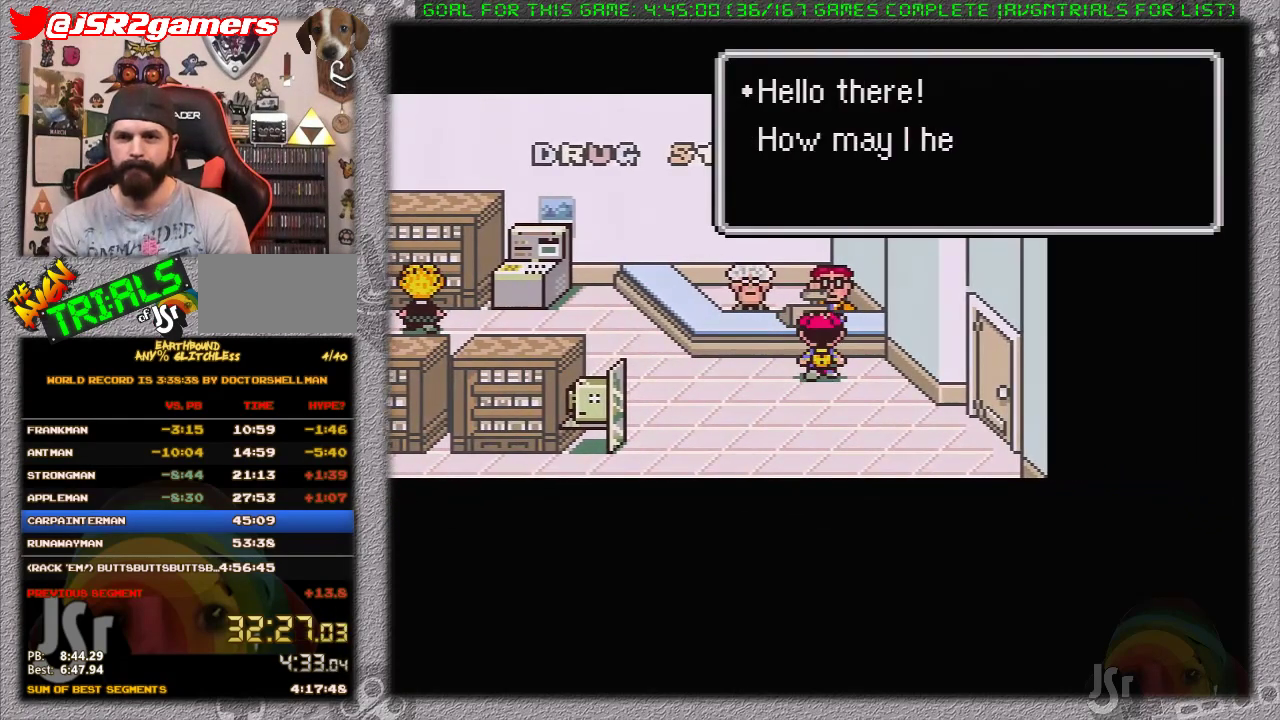
{"buttons": [], "events": [[17, "A", "down"], [83, "A", "up"], [150, "A", "down"], [400, "A", "up"]]}
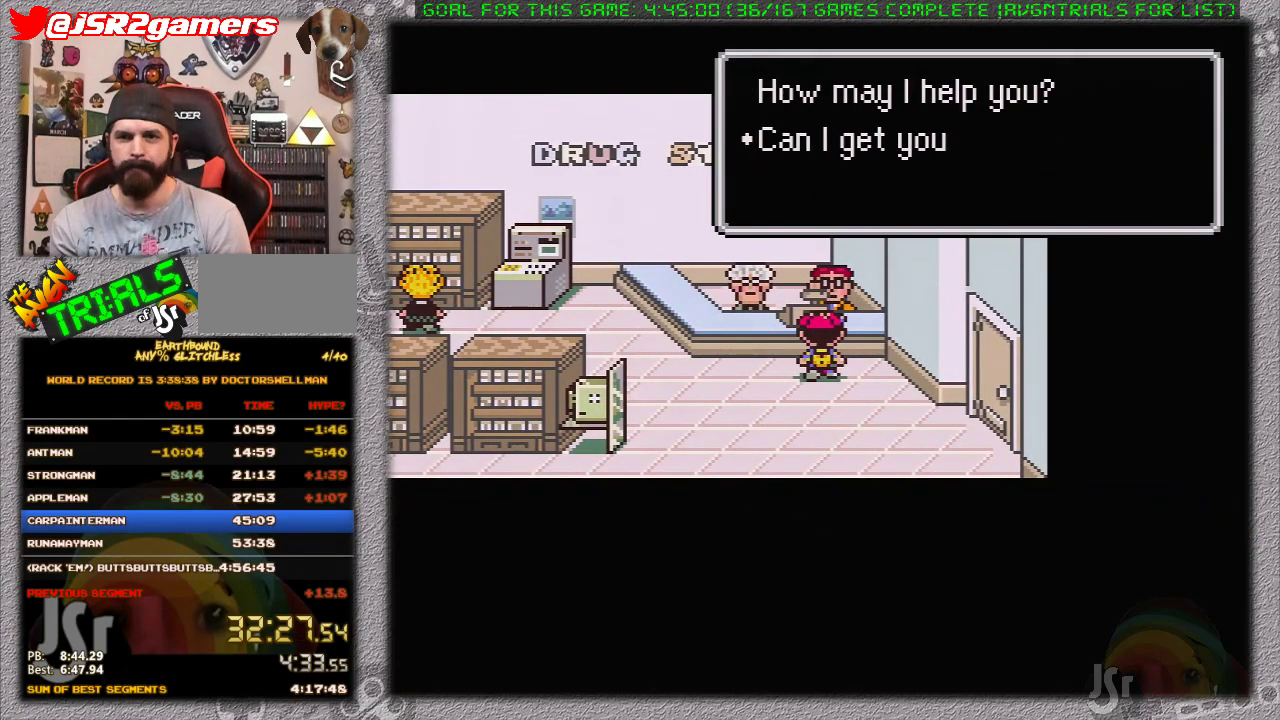
{"buttons": [], "events": [[183, "A", "down"], [300, "A", "up"]]}
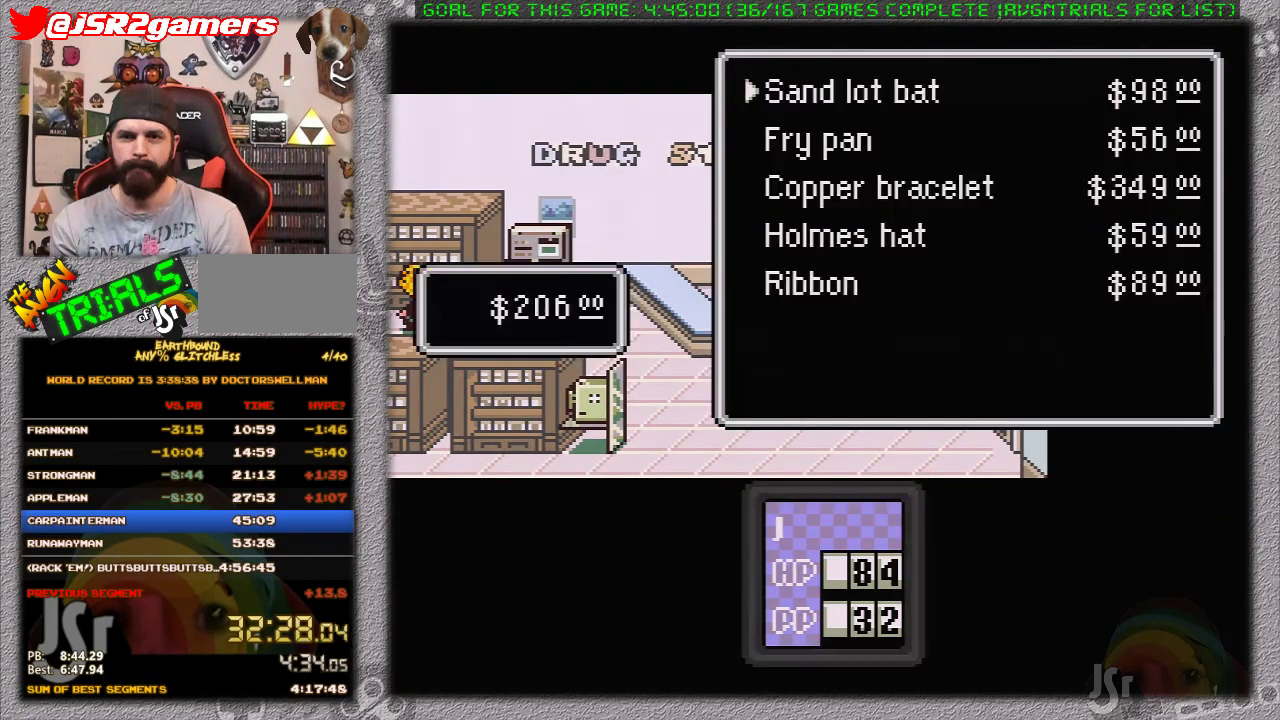
{"buttons": ["A"], "events": [[217, "A", "down"], [300, "A", "up"], [367, "A", "down"], [433, "A", "up"], [483, "A", "down"]]}
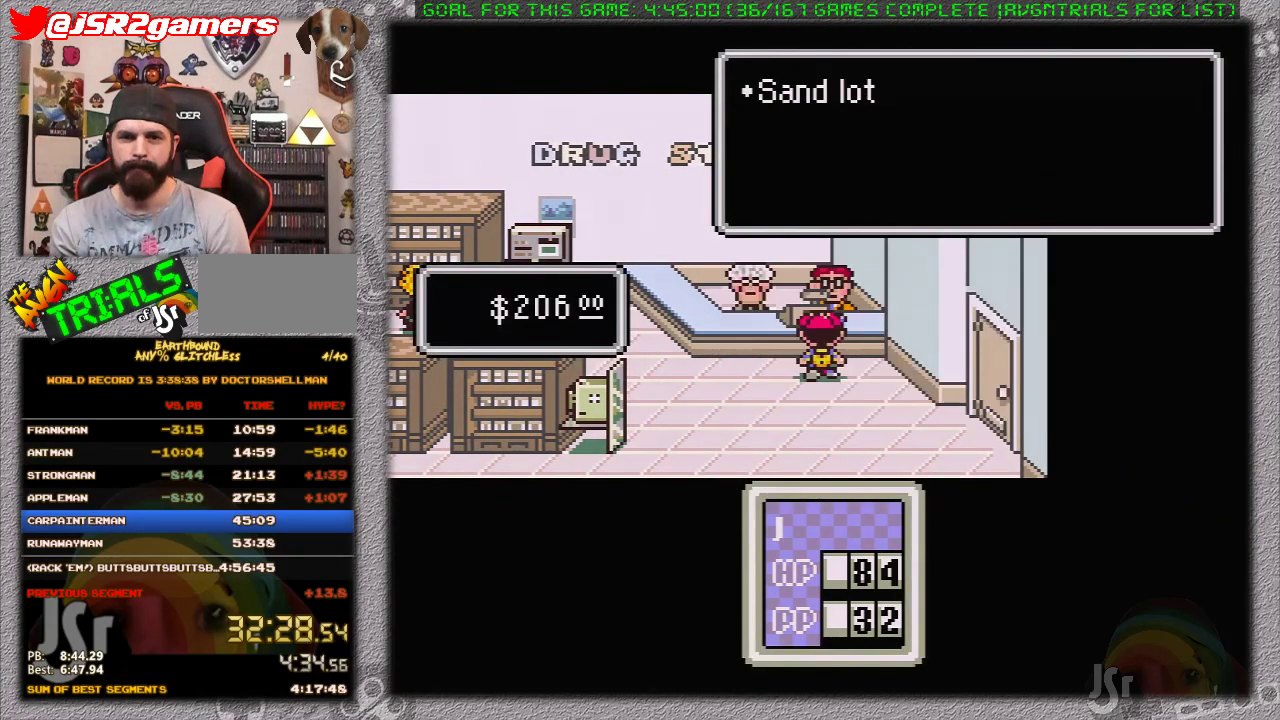
{"buttons": [], "events": [[83, "A", "up"], [150, "A", "down"], [200, "A", "up"], [267, "A", "down"], [367, "A", "up"], [433, "A", "down"], [483, "A", "up"]]}
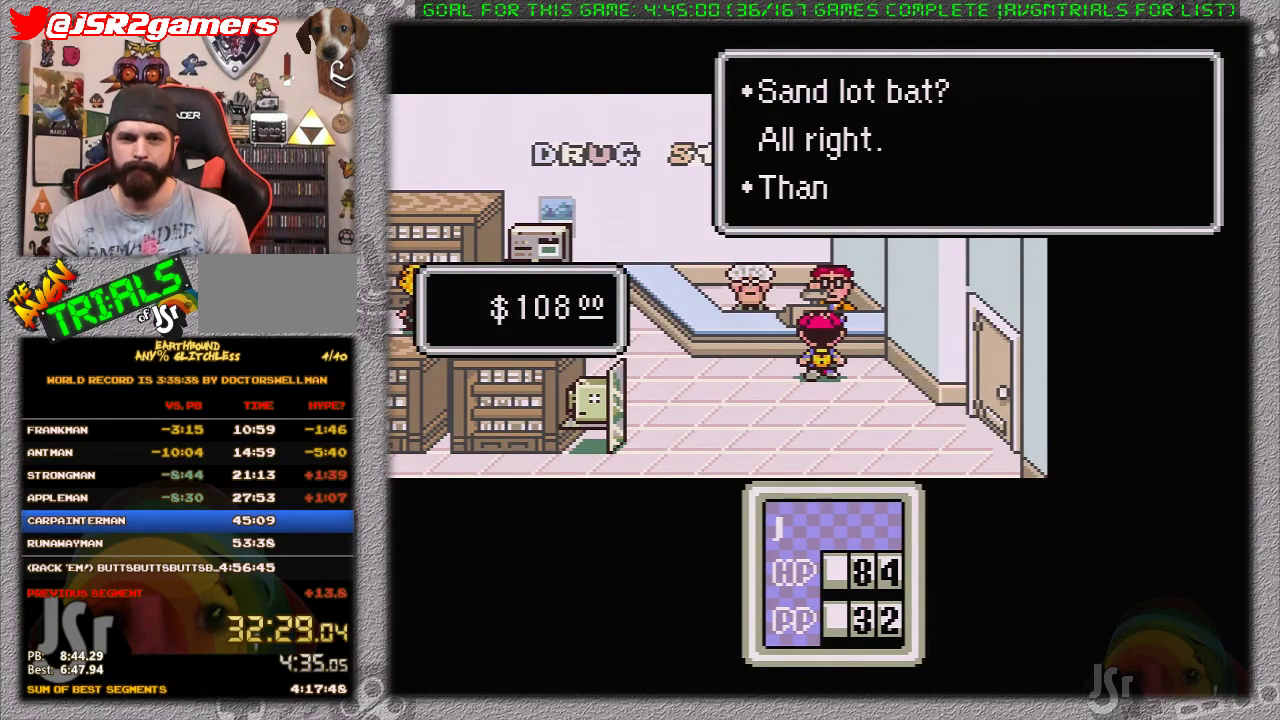
{"buttons": [], "events": [[83, "A", "down"], [183, "A", "up"], [233, "A", "down"], [300, "A", "up"], [400, "A", "down"], [450, "A", "up"]]}
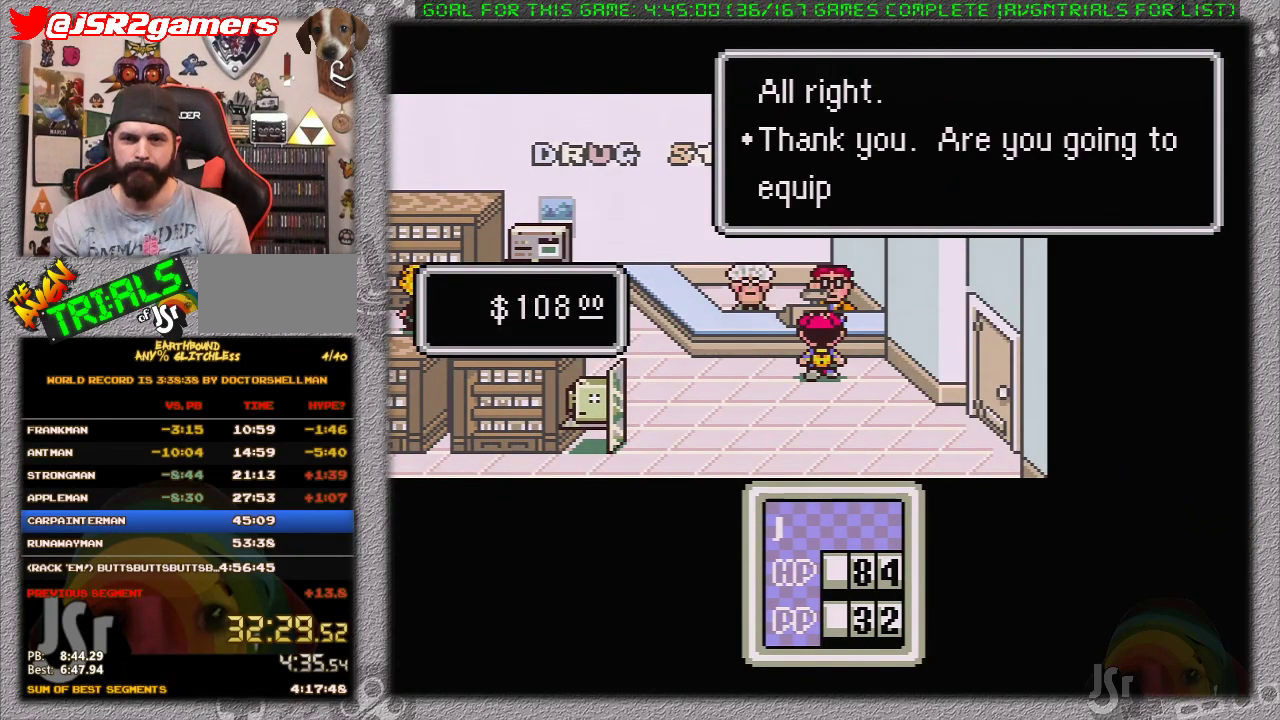
{"buttons": ["A"], "events": [[50, "A", "down"], [117, "A", "up"], [217, "A", "down"], [267, "A", "up"], [333, "A", "down"], [417, "A", "up"], [483, "A", "down"]]}
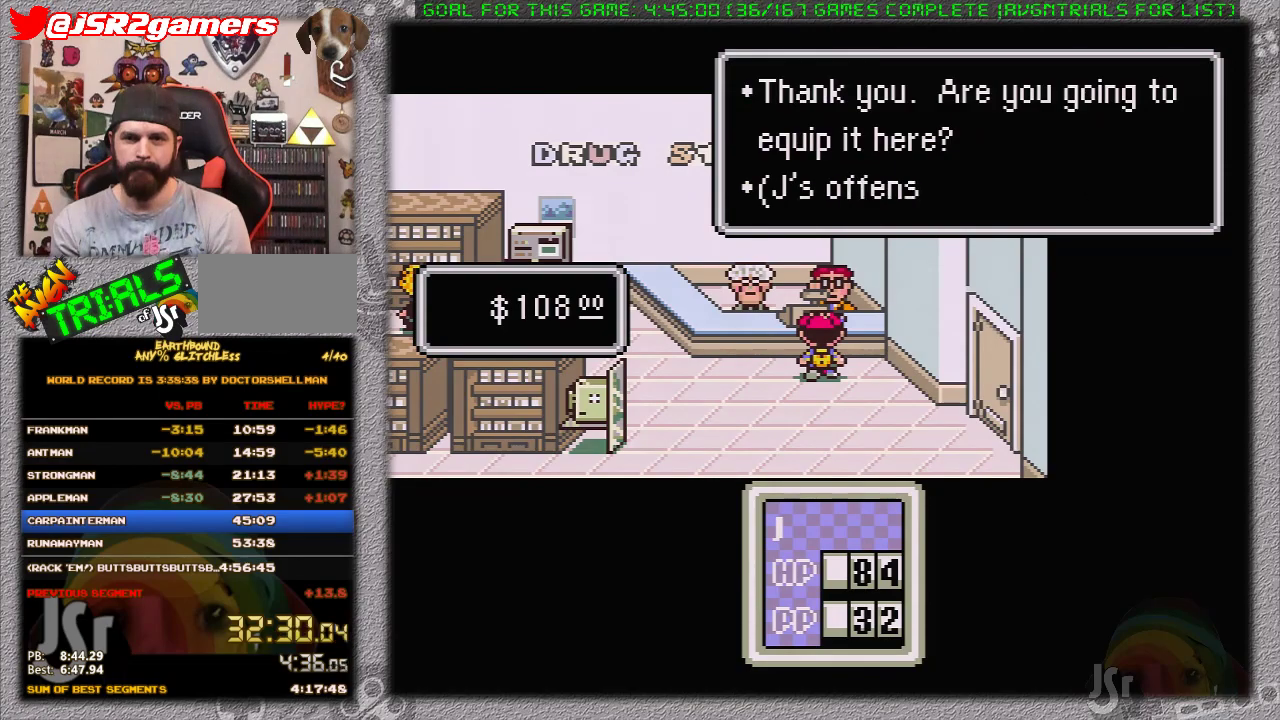
{"buttons": ["A"], "events": [[83, "A", "up"], [183, "A", "down"], [233, "A", "up"], [300, "A", "down"], [400, "A", "up"], [450, "A", "down"]]}
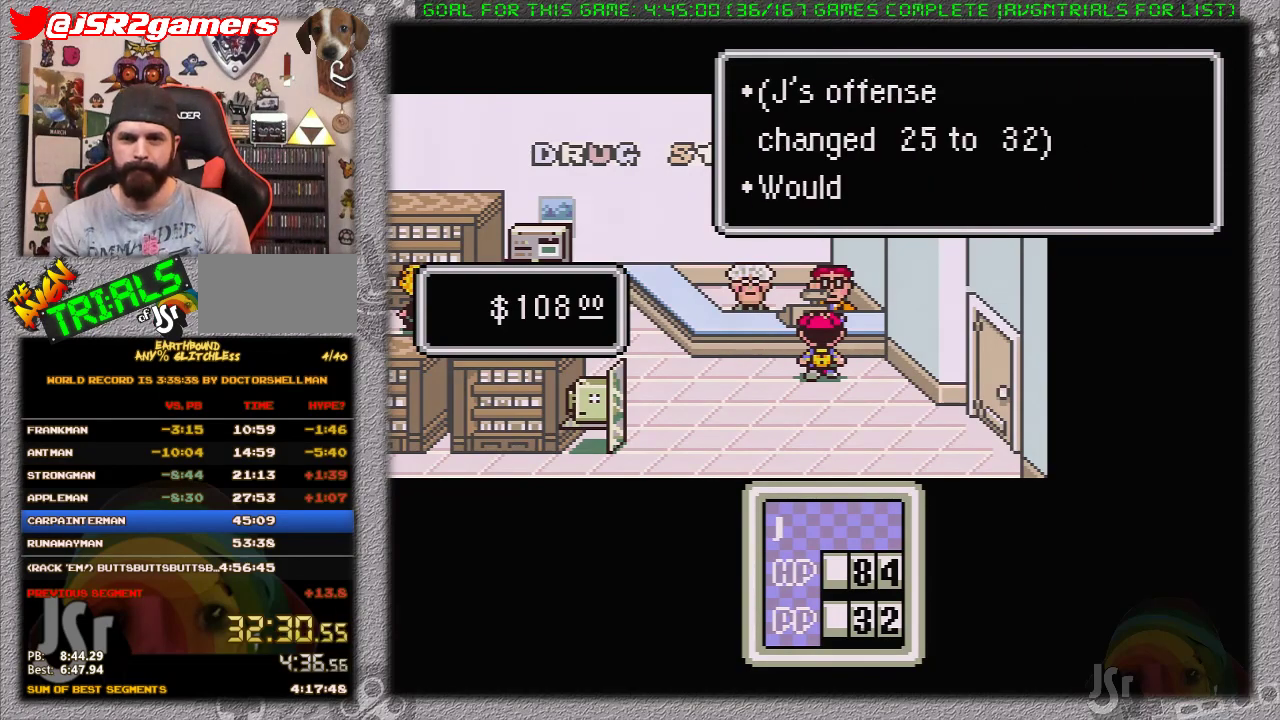
{"buttons": [], "events": [[50, "A", "up"], [150, "A", "down"], [200, "A", "up"], [267, "A", "down"], [367, "A", "up"], [417, "A", "down"], [483, "A", "up"]]}
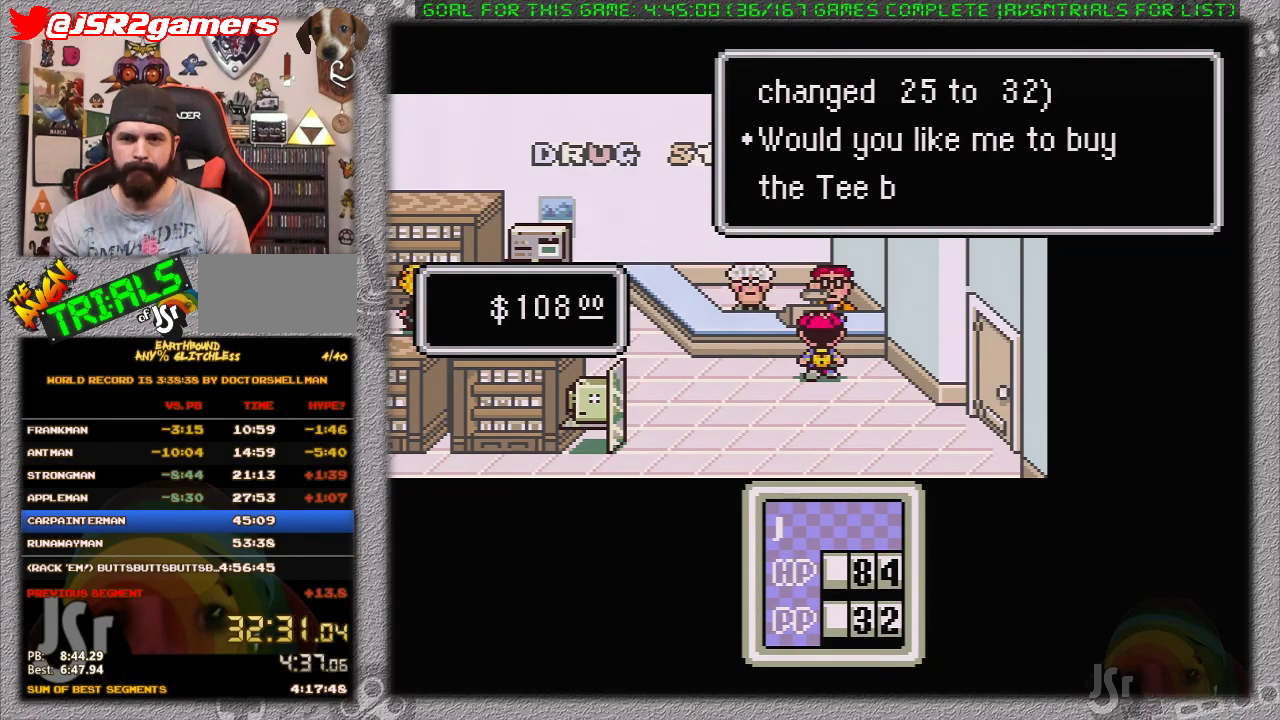
{"buttons": [], "events": [[83, "A", "down"], [150, "A", "up"], [233, "A", "down"], [300, "A", "up"], [400, "A", "down"], [450, "A", "up"]]}
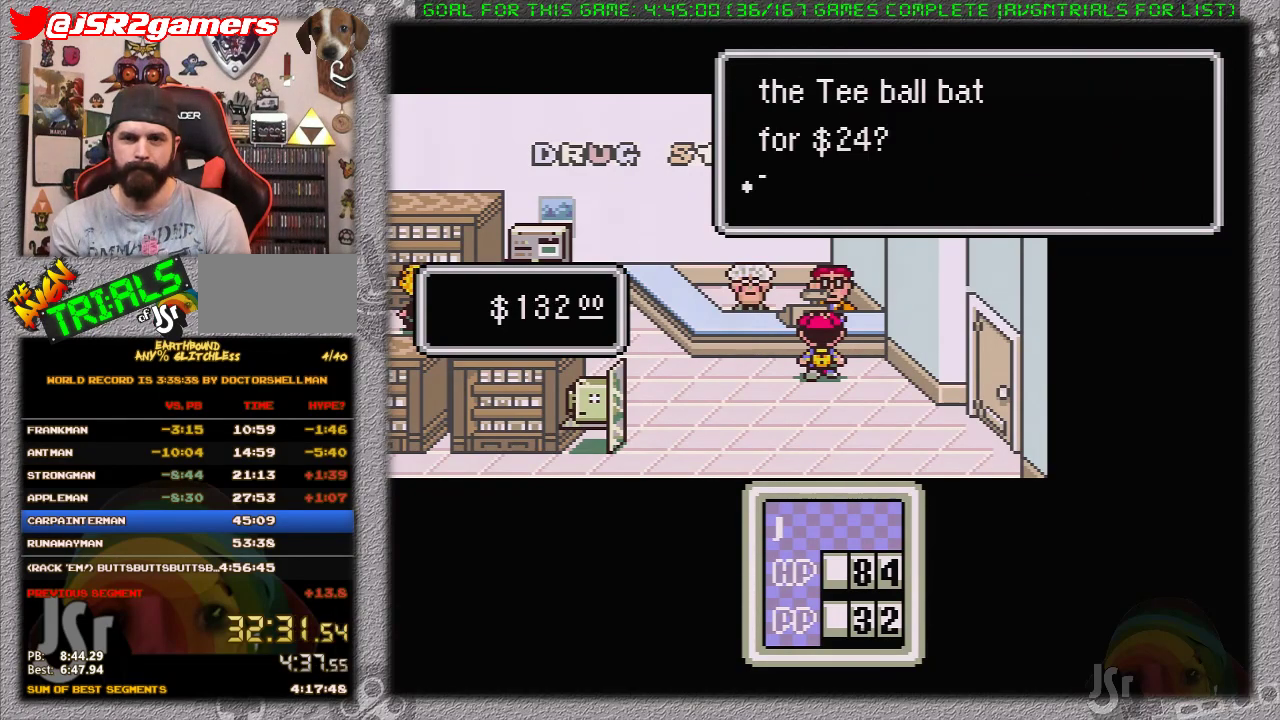
{"buttons": [], "events": [[17, "A", "down"], [117, "A", "up"], [267, "A", "down"], [400, "A", "up"]]}
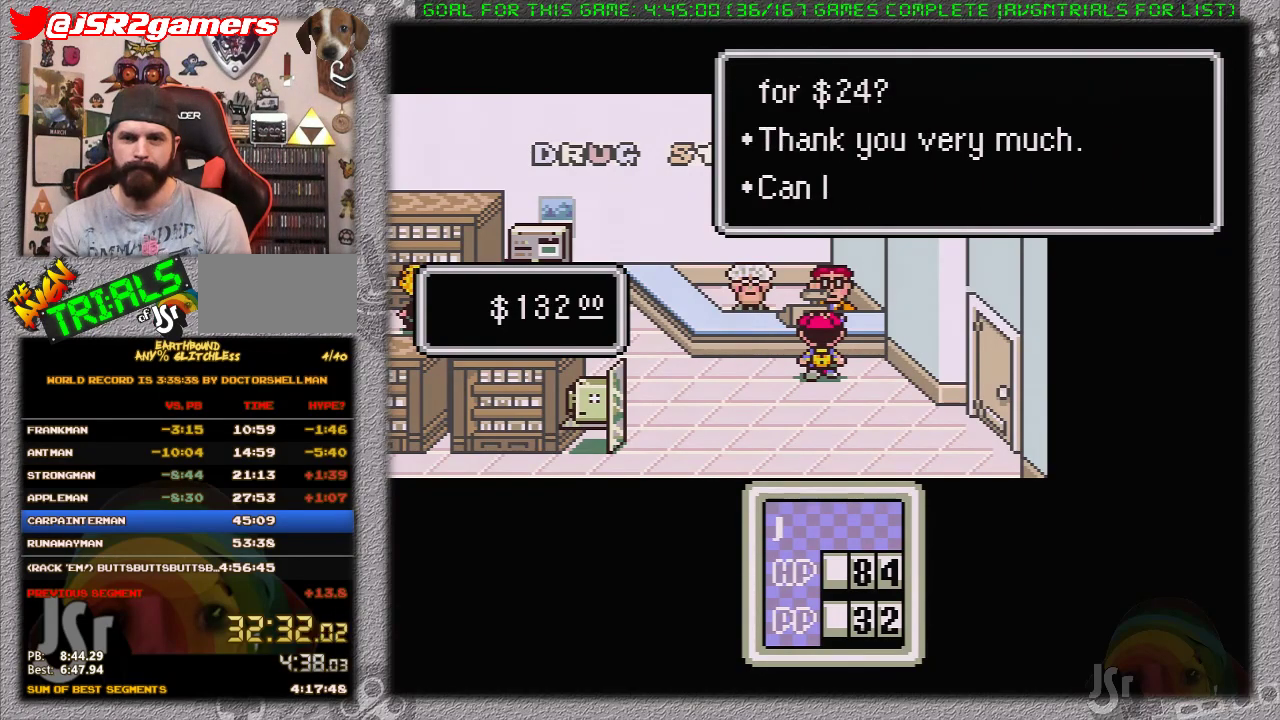
{"buttons": ["B"], "events": [[450, "B", "down"]]}
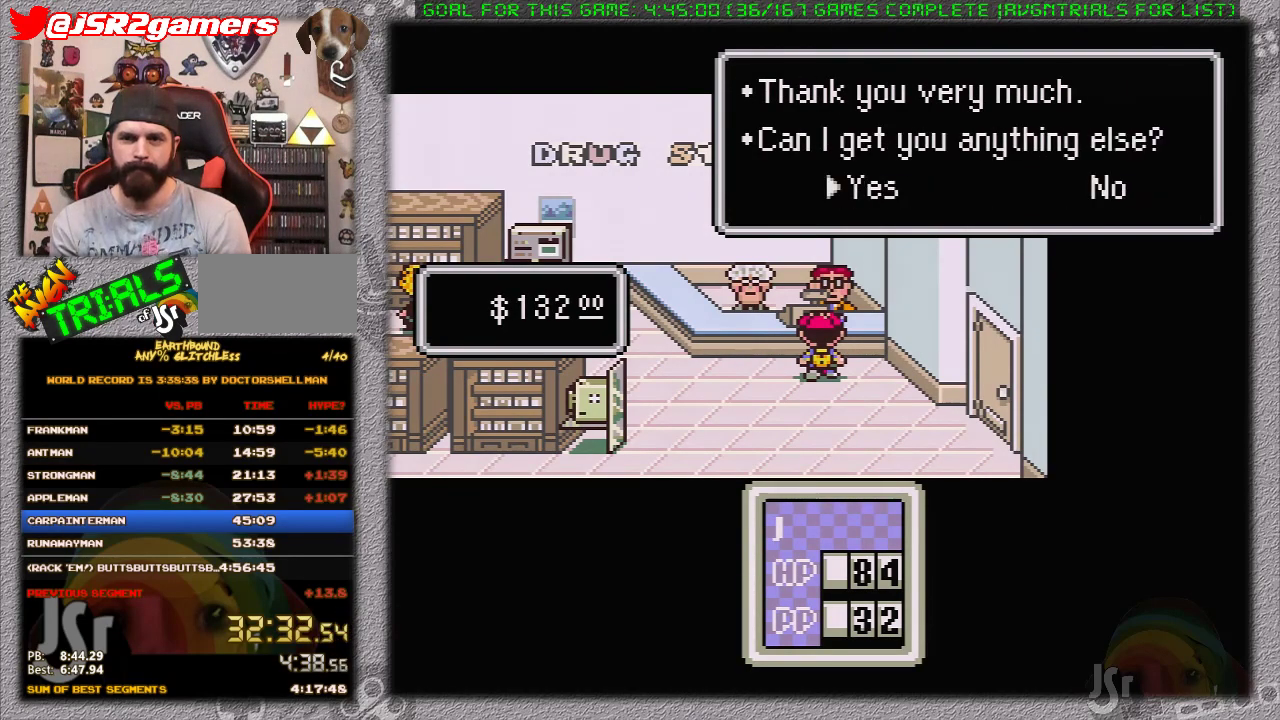
{"buttons": ["DPAD_LEFT"], "events": [[83, "B", "up"], [367, "B", "down"], [367, "DPAD_LEFT", "down"], [500, "B", "up"]]}
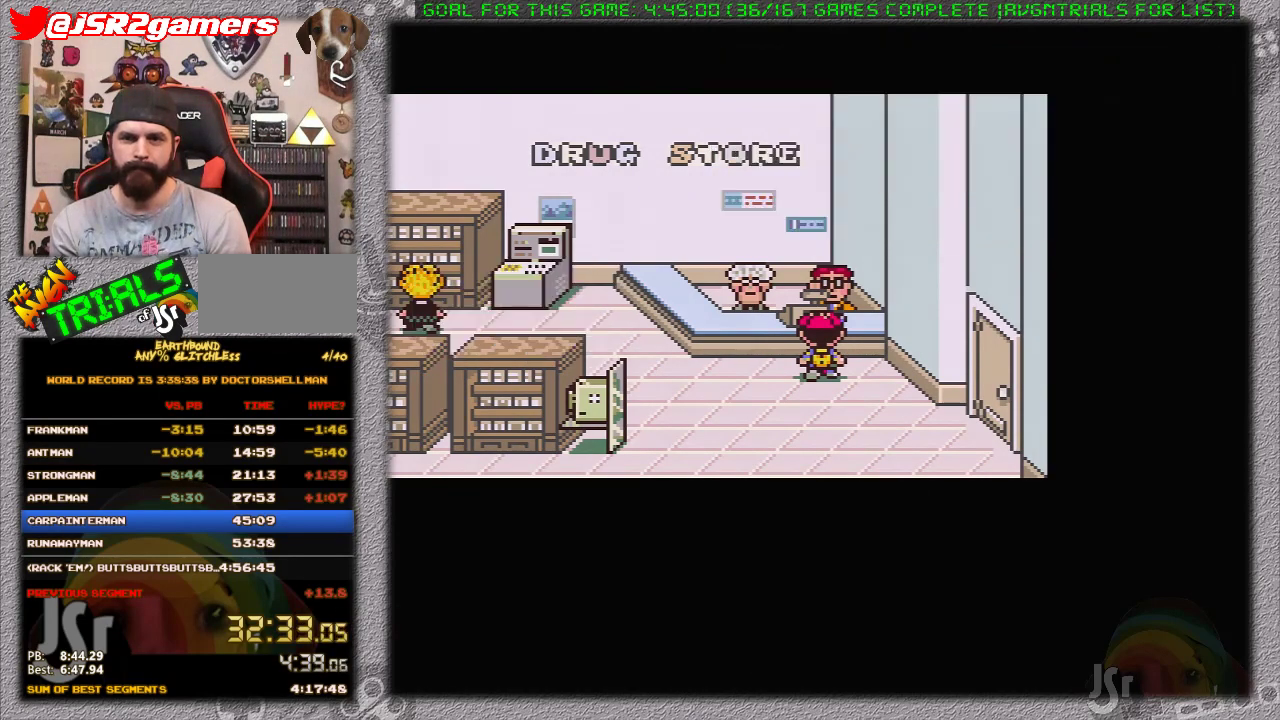
{"buttons": [], "events": [[150, "DPAD_LEFT", "up"], [367, "A", "down"], [500, "A", "up"]]}
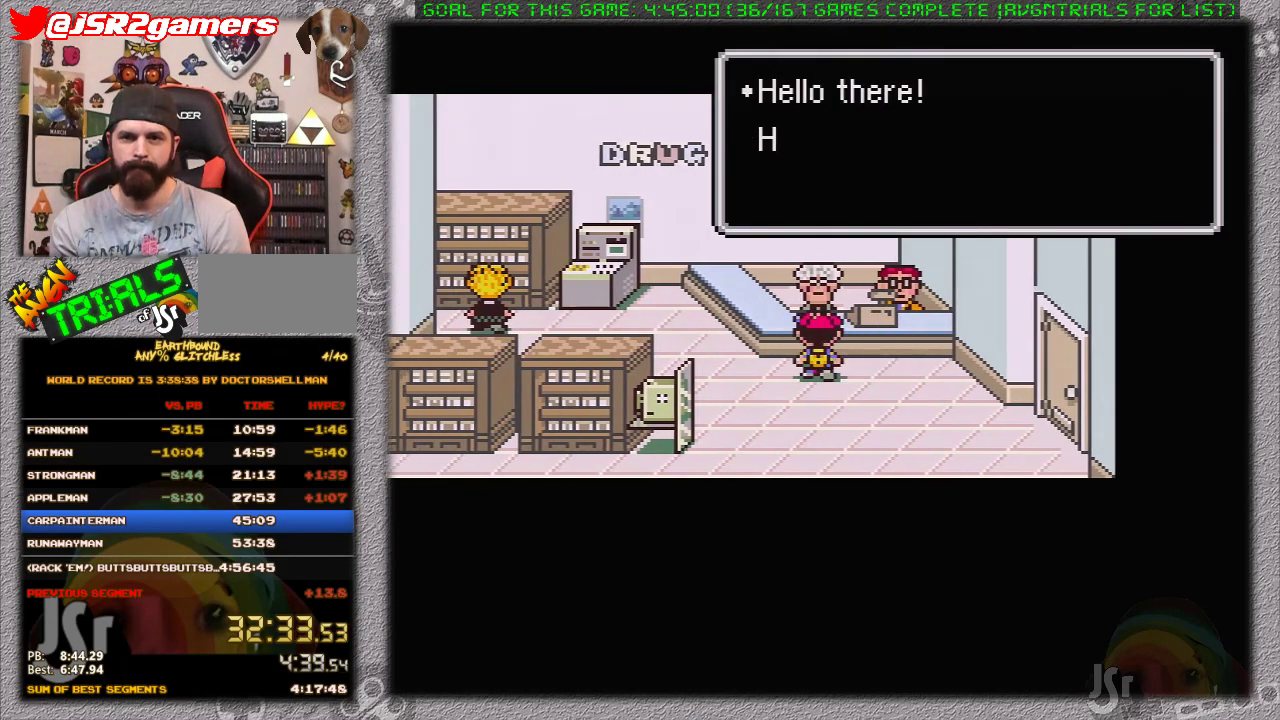
{"buttons": [], "events": [[83, "A", "down"], [150, "A", "up"], [233, "A", "down"], [300, "A", "up"], [367, "A", "down"], [433, "A", "up"]]}
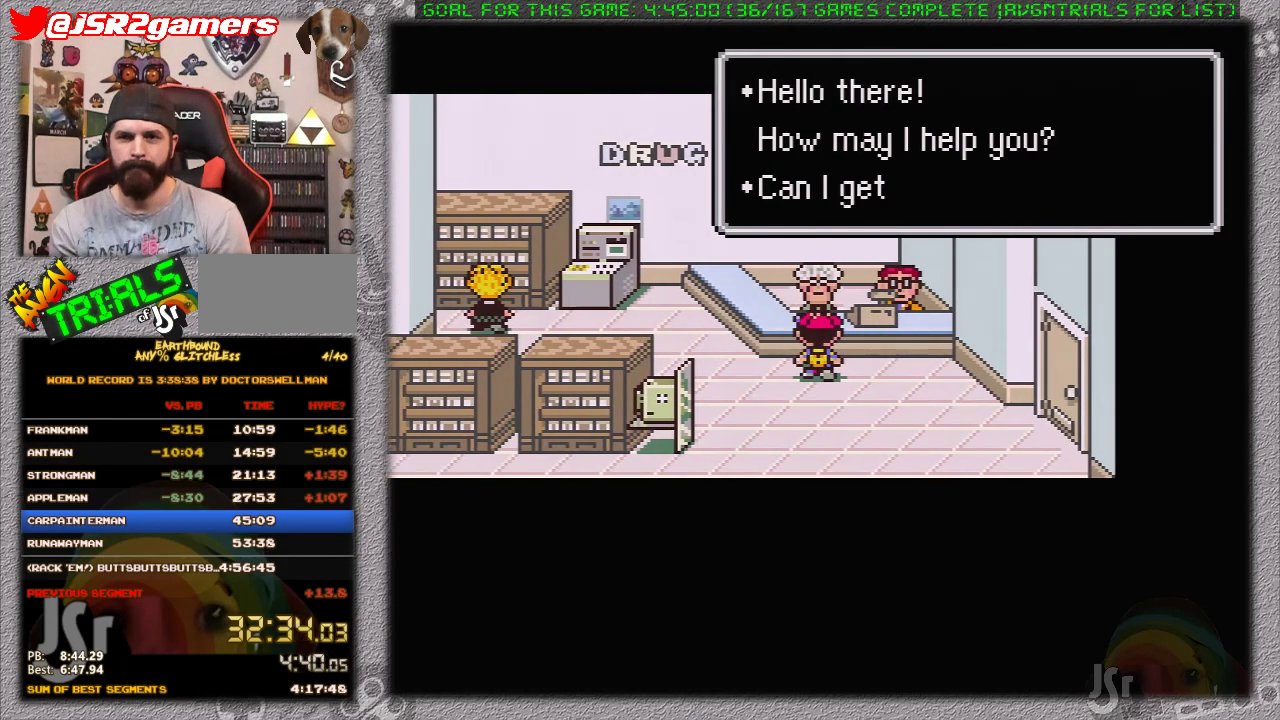
{"buttons": [], "events": [[250, "A", "down"], [383, "A", "up"]]}
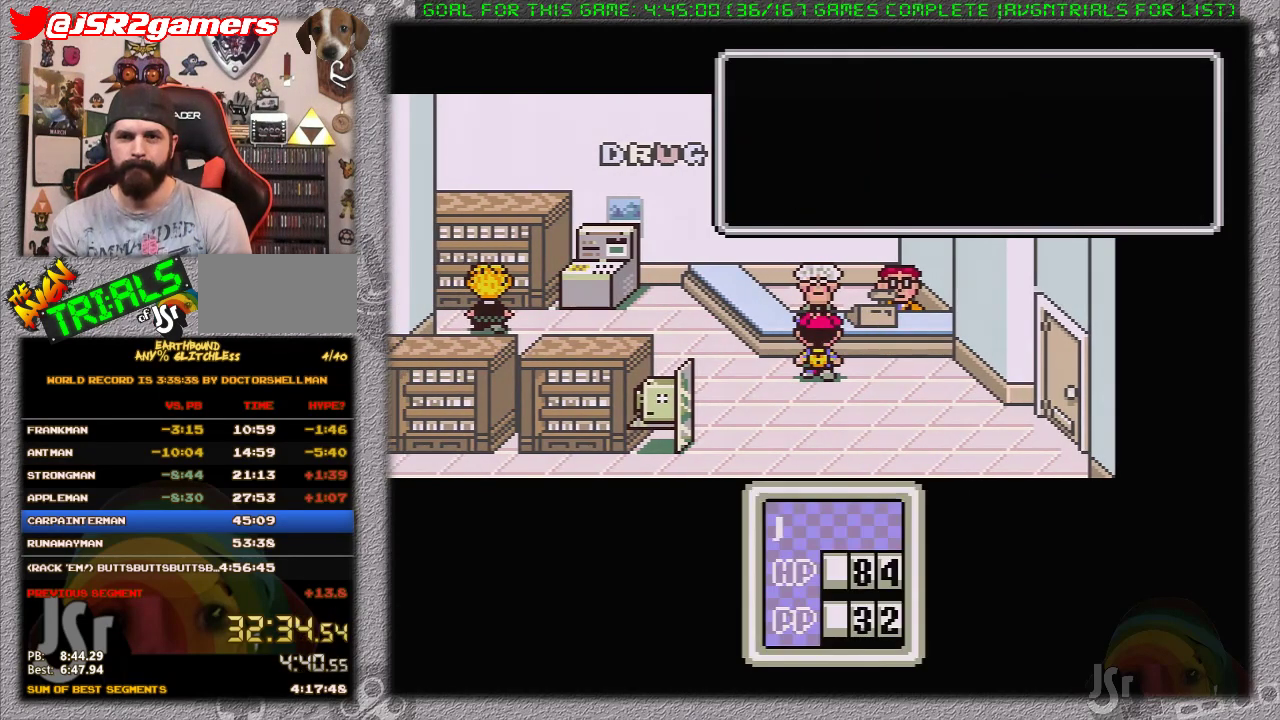
{"buttons": [], "events": []}
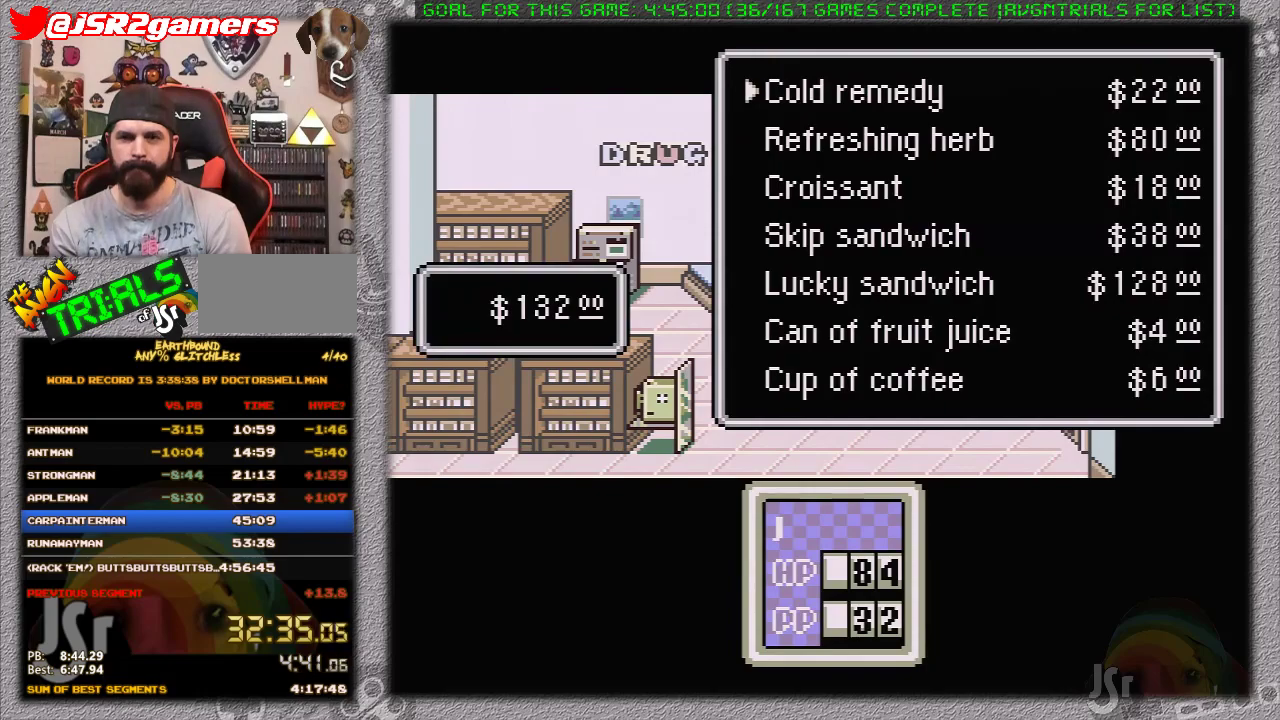
{"buttons": [], "events": [[300, "DPAD_DOWN", "down"], [367, "A", "down"], [367, "DPAD_DOWN", "up"], [450, "A", "up"]]}
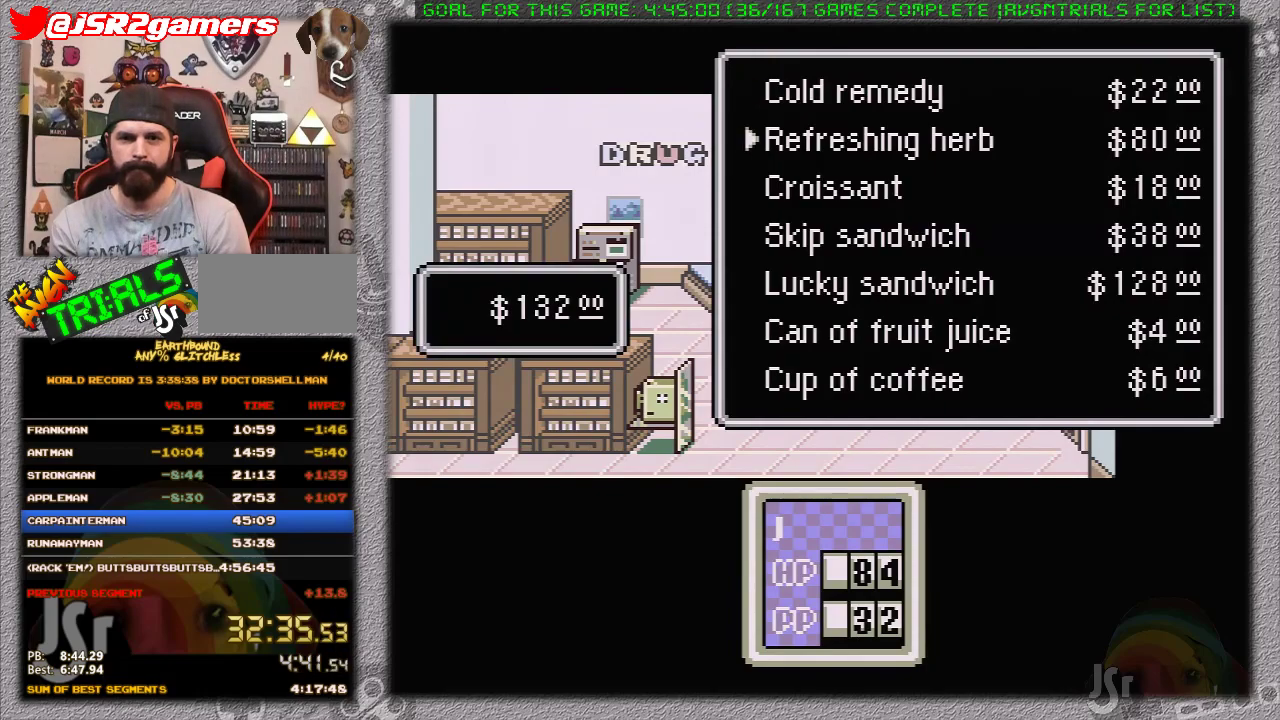
{"buttons": [], "events": [[50, "A", "down"], [117, "A", "up"], [200, "A", "down"], [450, "A", "up"]]}
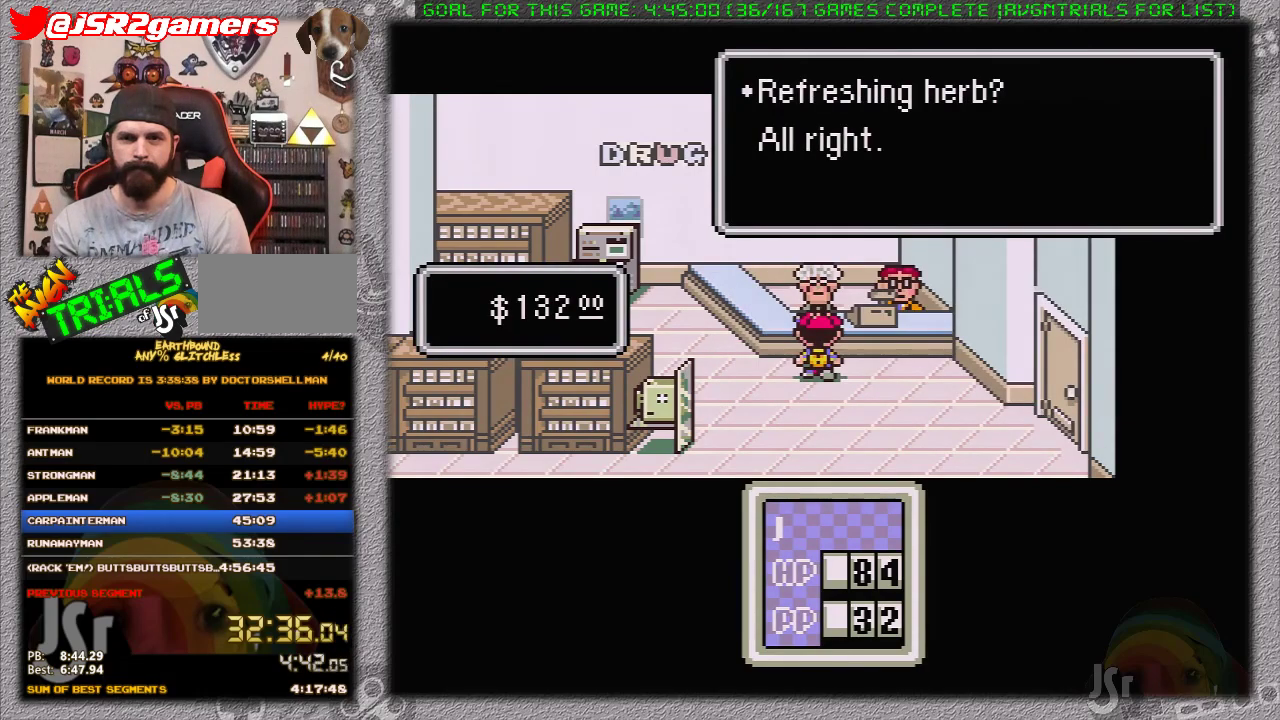
{"buttons": [], "events": [[17, "A", "down"], [267, "A", "up"]]}
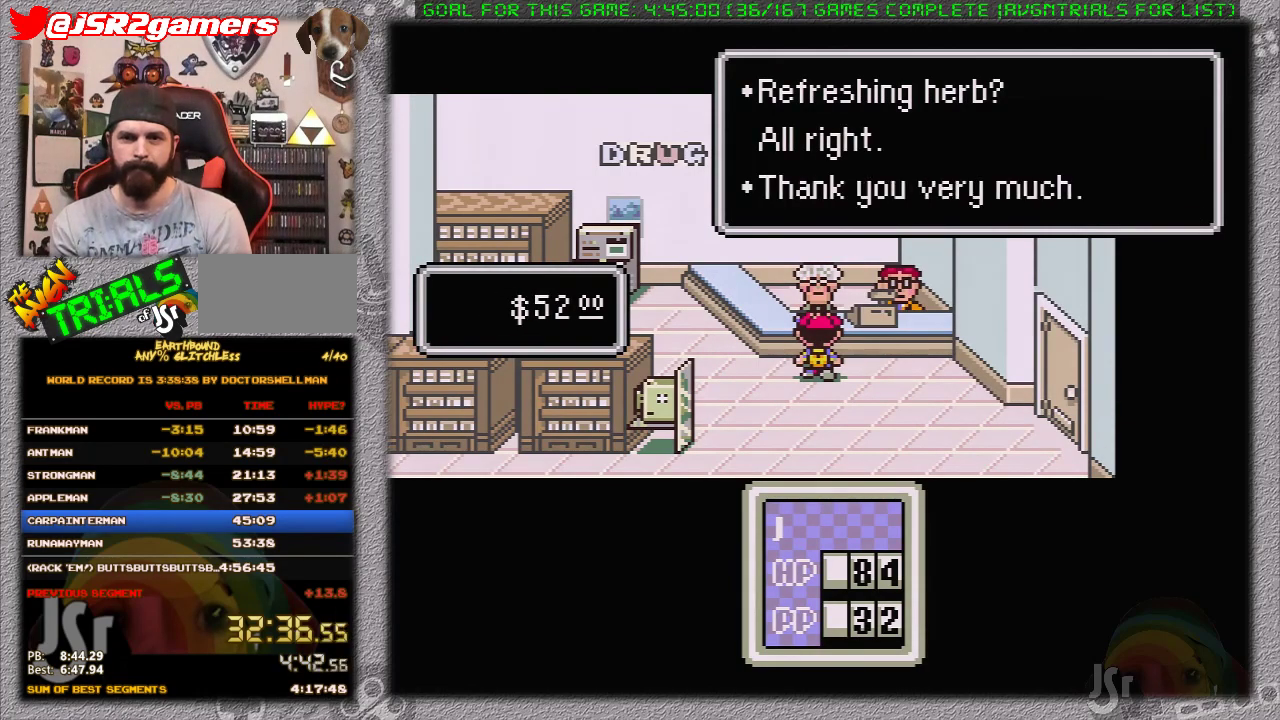
{"buttons": [], "events": [[117, "A", "down"], [300, "A", "up"]]}
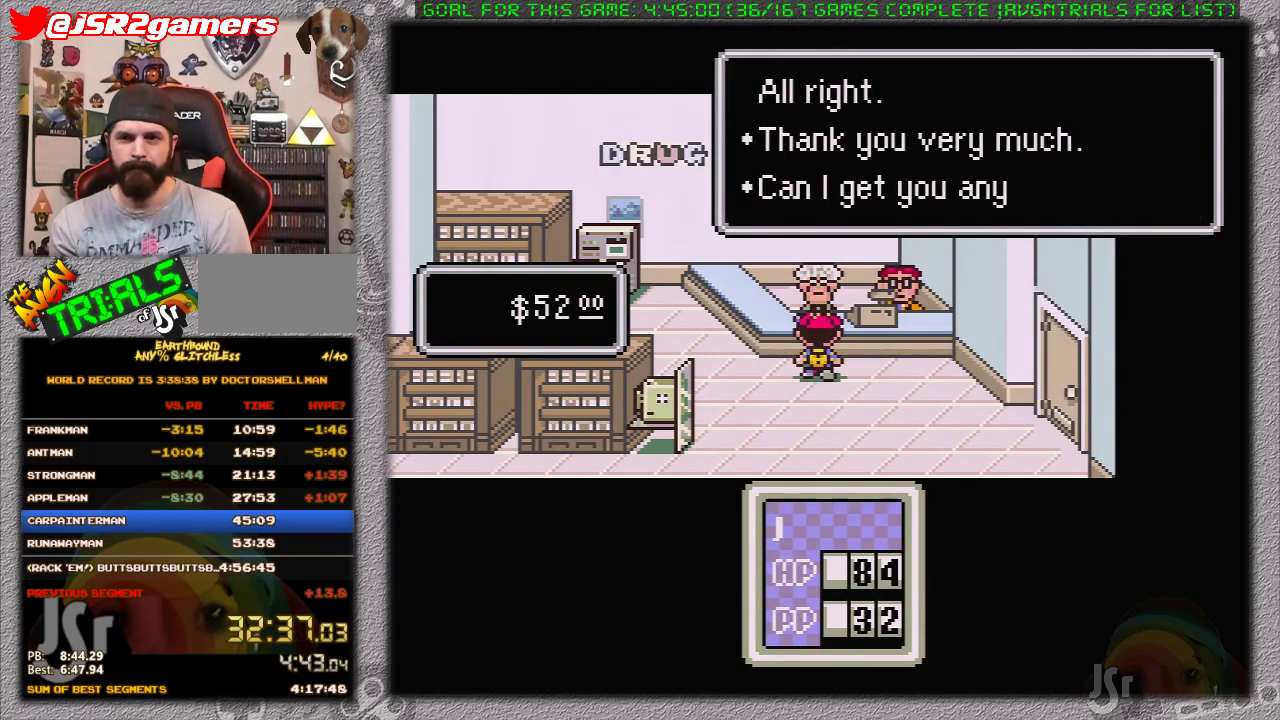
{"buttons": [], "events": [[100, "B", "down"], [183, "B", "up"], [283, "B", "down"], [367, "B", "up"]]}
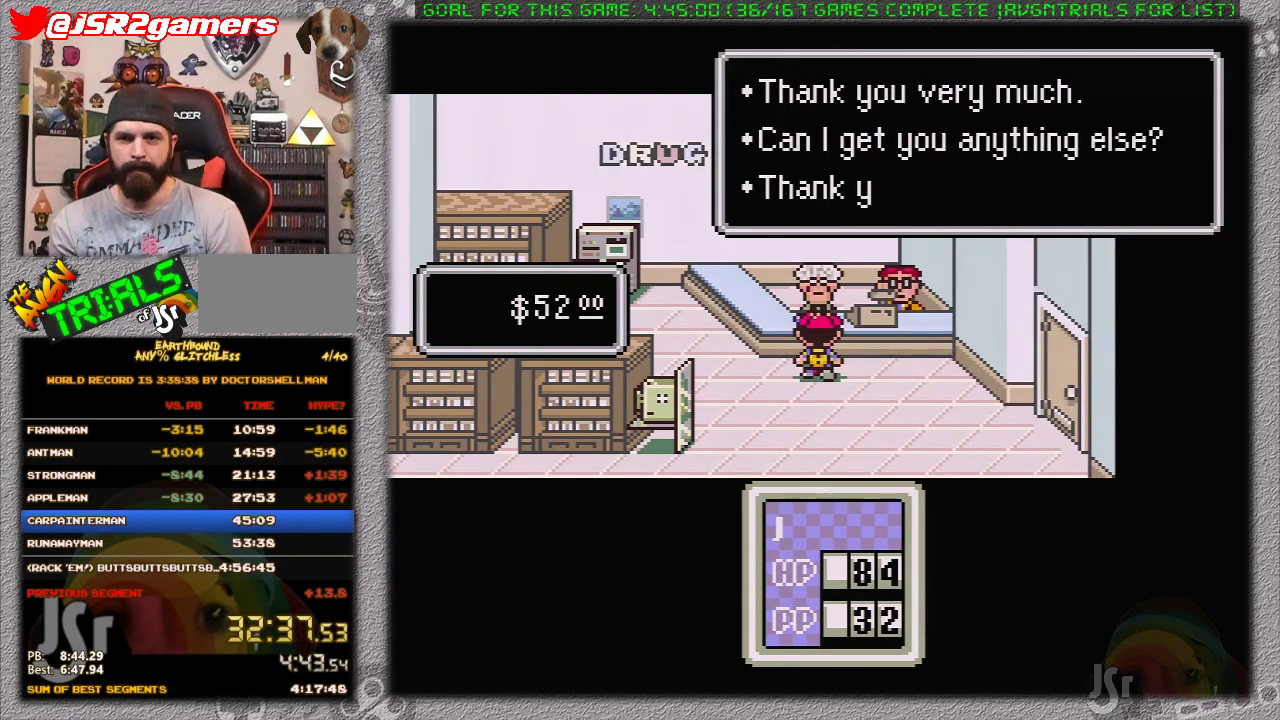
{"buttons": ["DPAD_RIGHT"], "events": [[100, "DPAD_RIGHT", "down"], [117, "DPAD_DOWN", "down"], [183, "B", "down"], [250, "B", "up"], [500, "DPAD_DOWN", "up"]]}